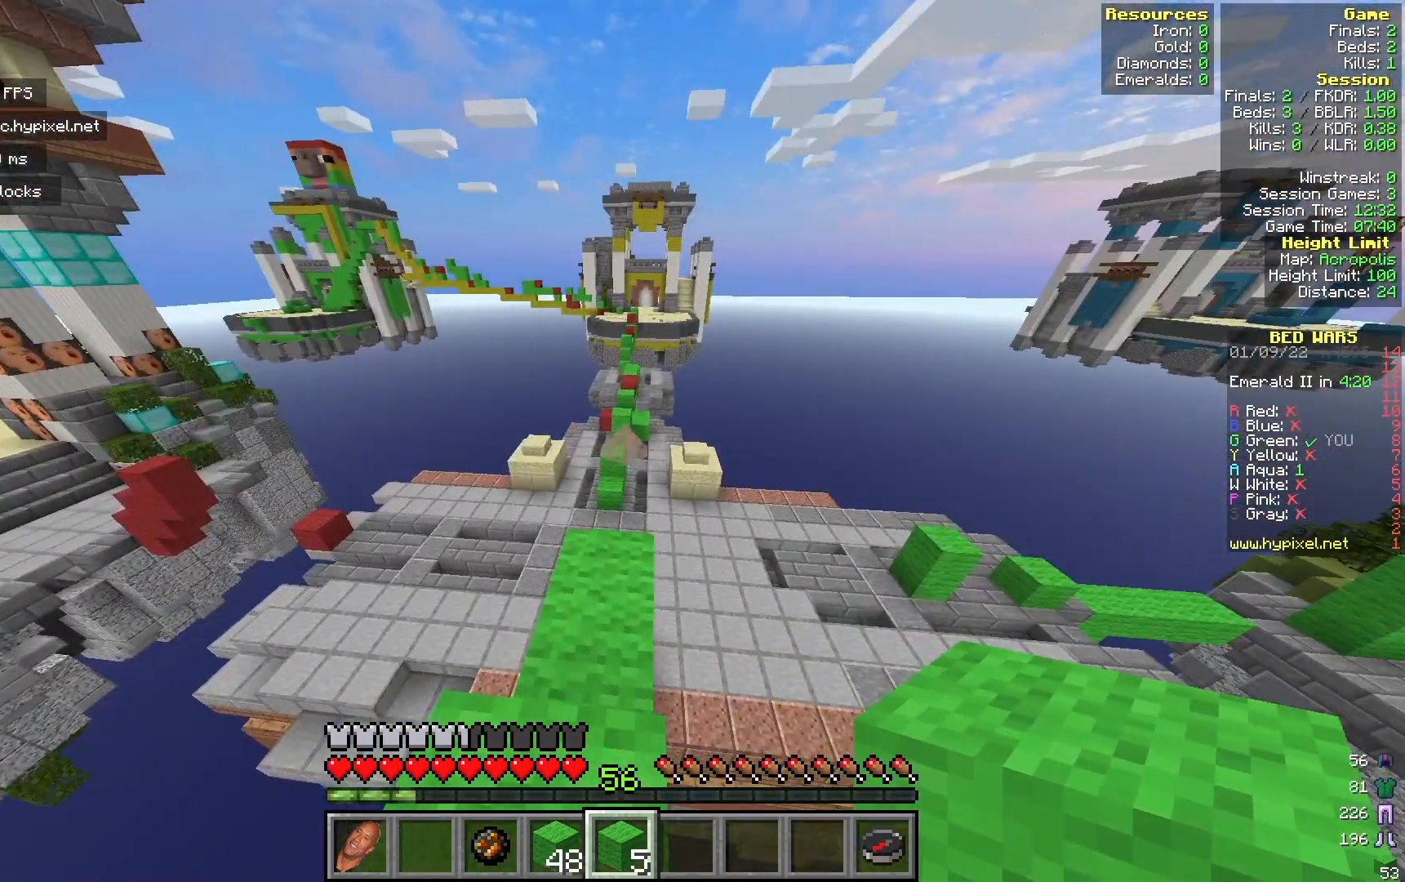
Gameplay with keyboard and mouse; each line is a JSON object with the keys and mouse buttons held at the frame after it. "events" lists presses ("down") and releases ("up") of "a", "d", "s", "w", "mouse_left" and "mouse_right" between this image and that frame as [ms after this image, input, new state], when the widget could be followed in between. "mouse_left", "mouse_right" = the "left", "right" buttons of the "mouse" list. No other keys are recorded. Fast repeated clicks can show as one long hold. Mouse movement is not recorded.
{"keys": [], "mouse": [], "events": [[200, "a", "down"], [317, "a", "up"]]}
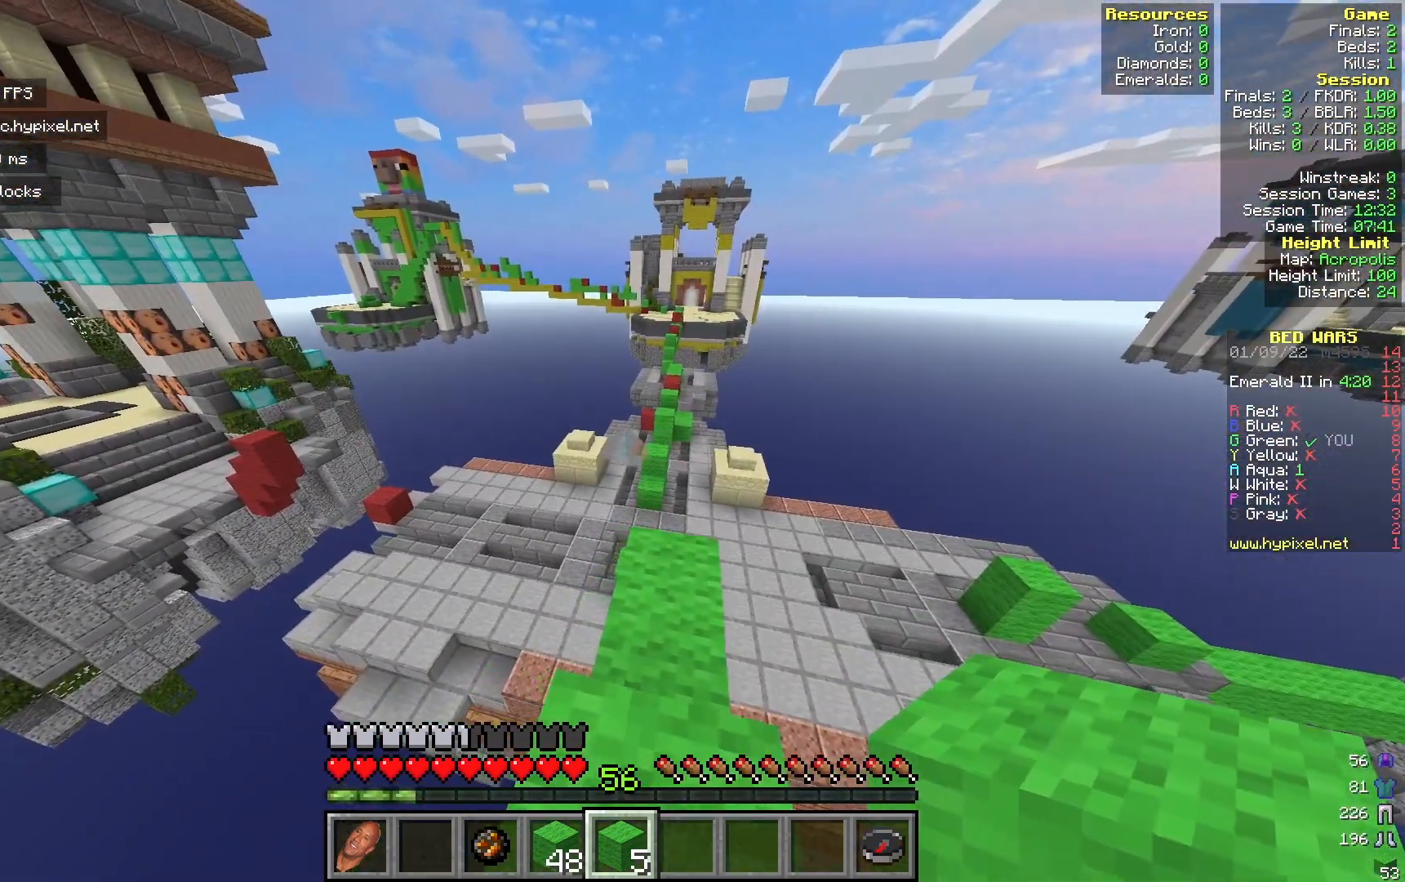
{"keys": [], "mouse": [], "events": []}
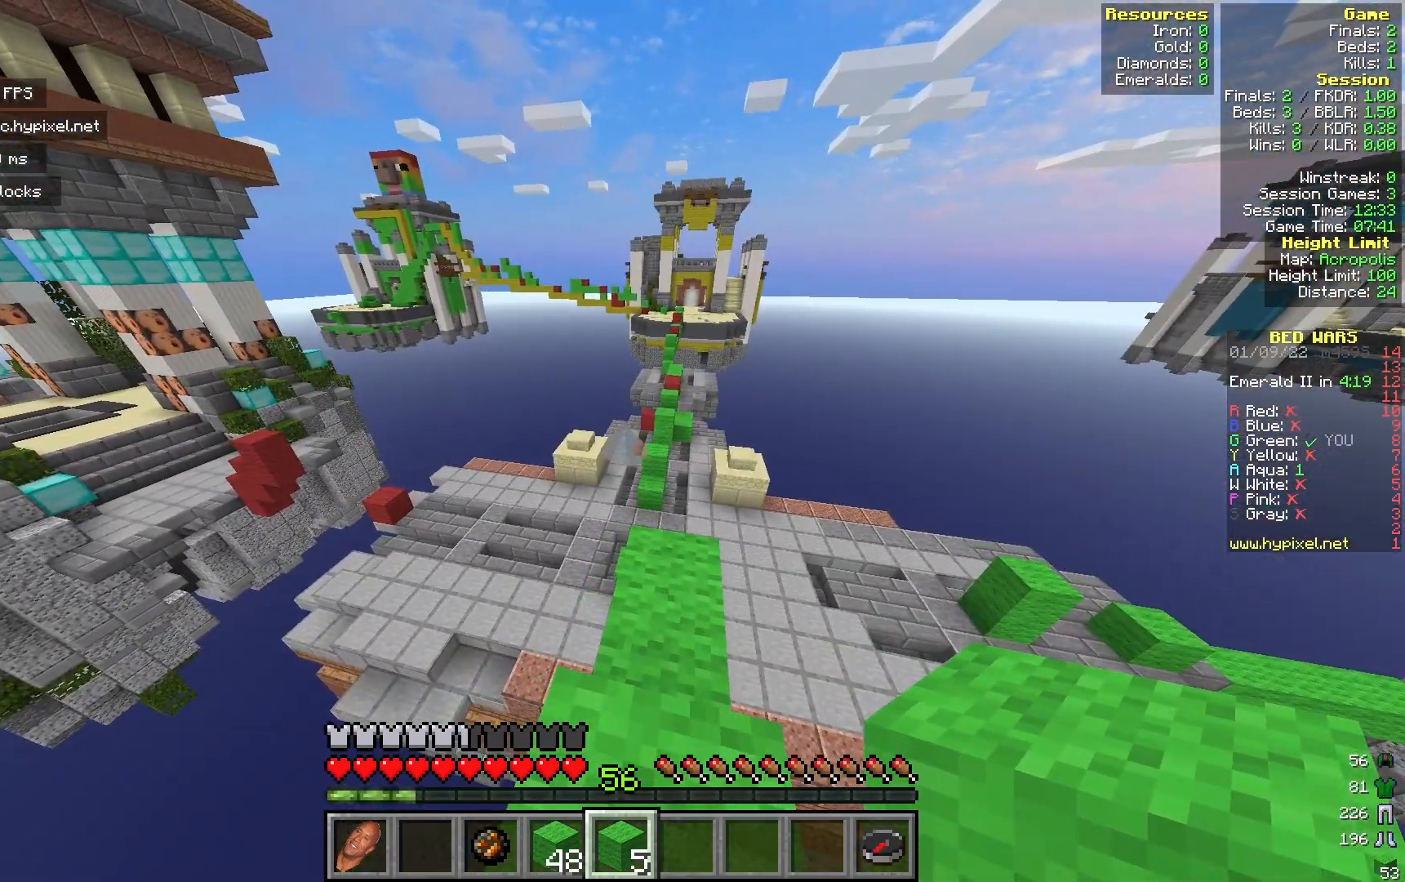
{"keys": [], "mouse": [], "events": []}
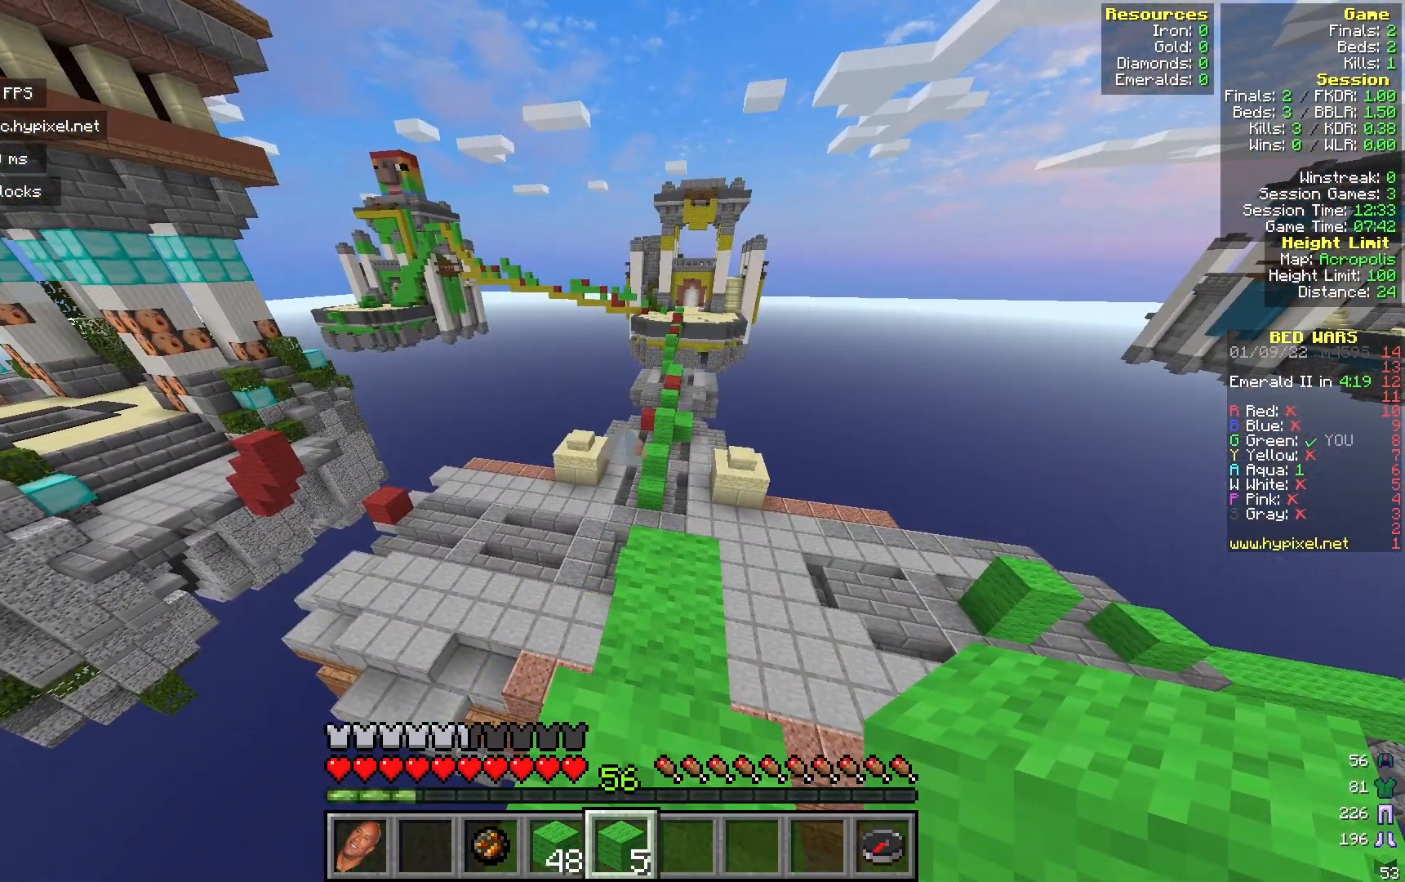
{"keys": [], "mouse": [], "events": []}
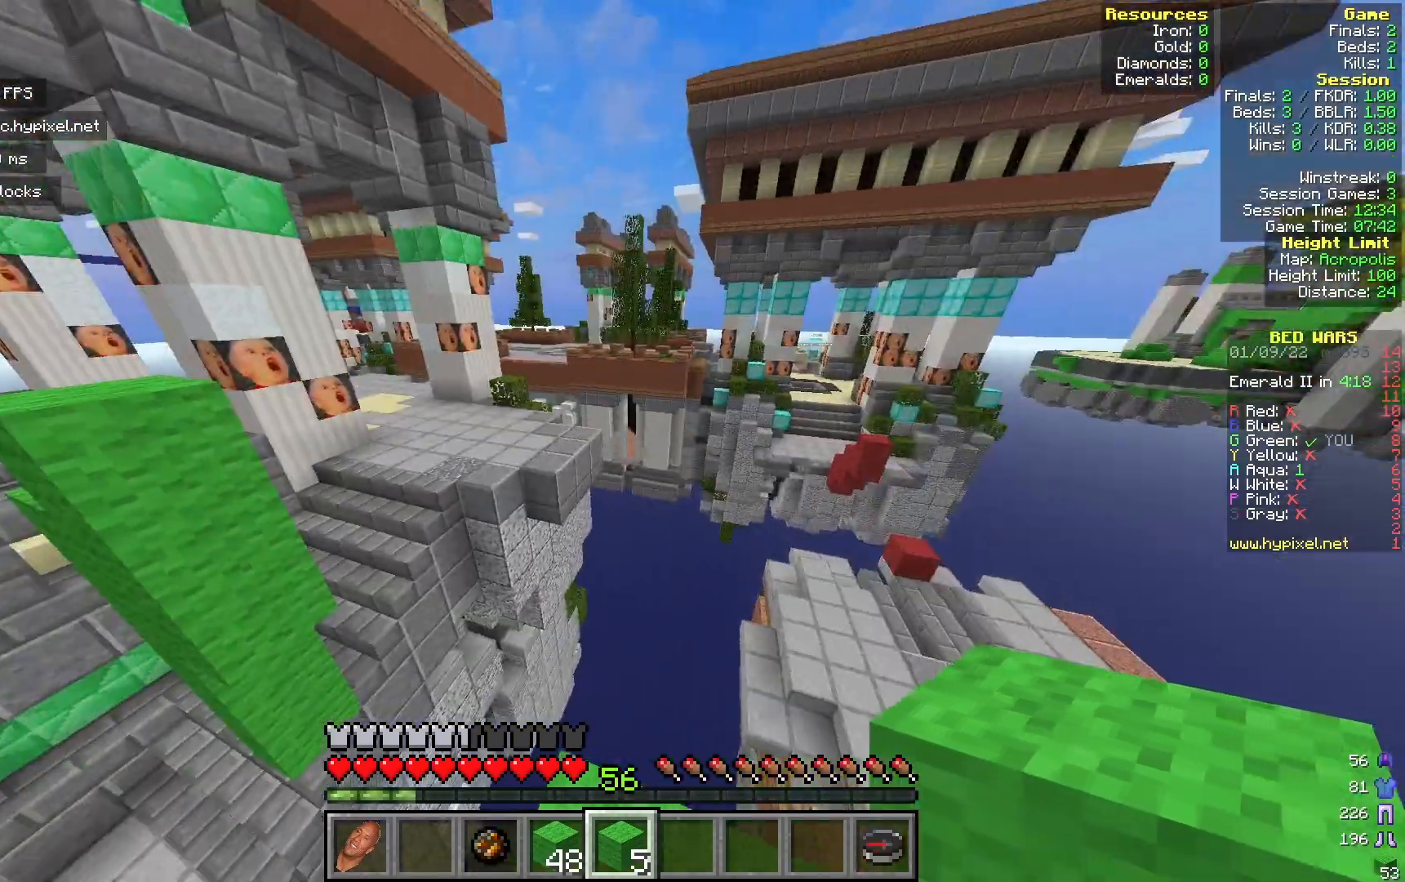
{"keys": [], "mouse": [], "events": []}
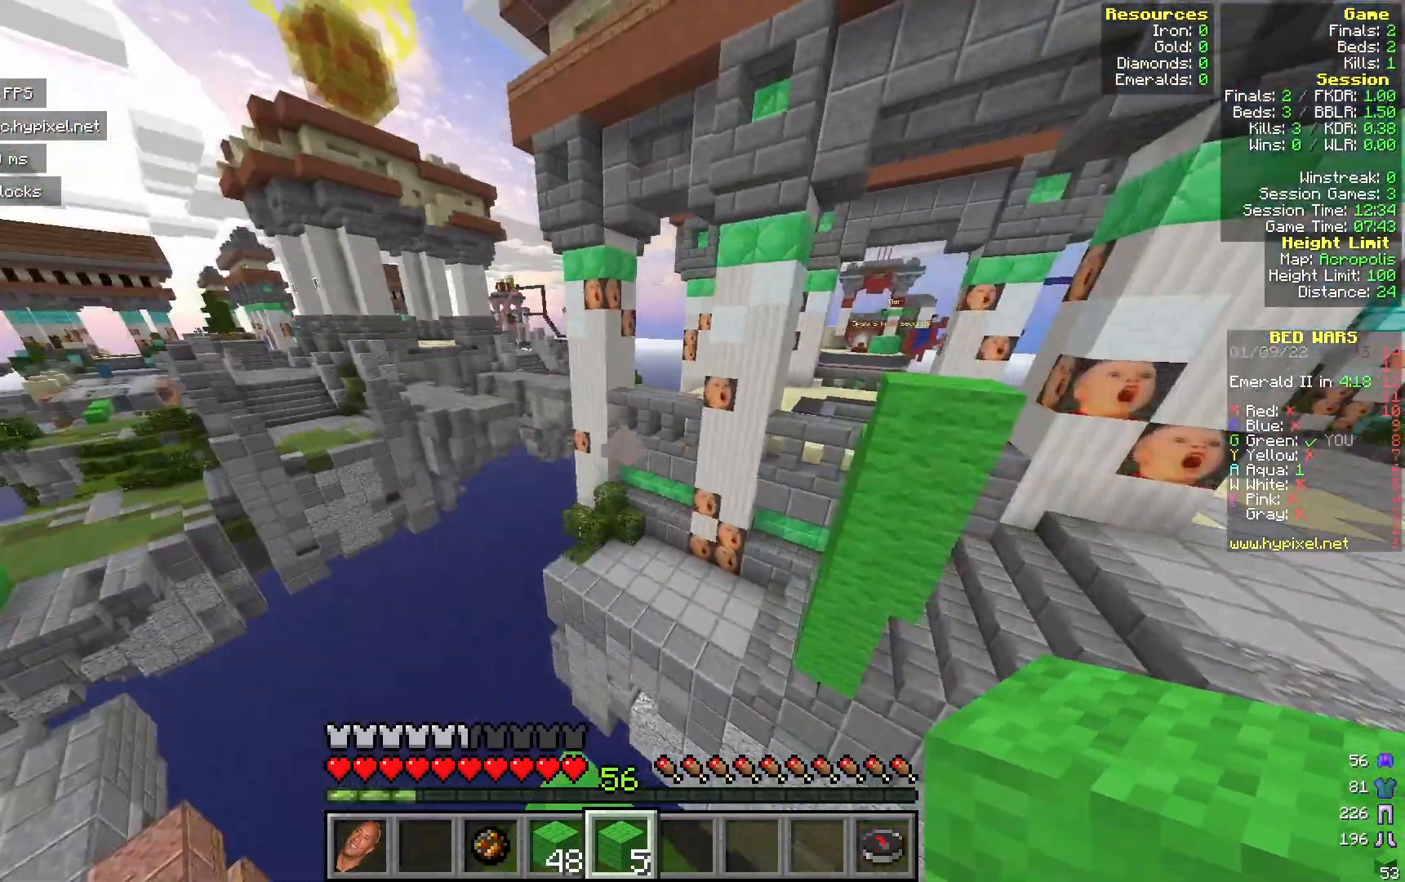
{"keys": [], "mouse": [], "events": []}
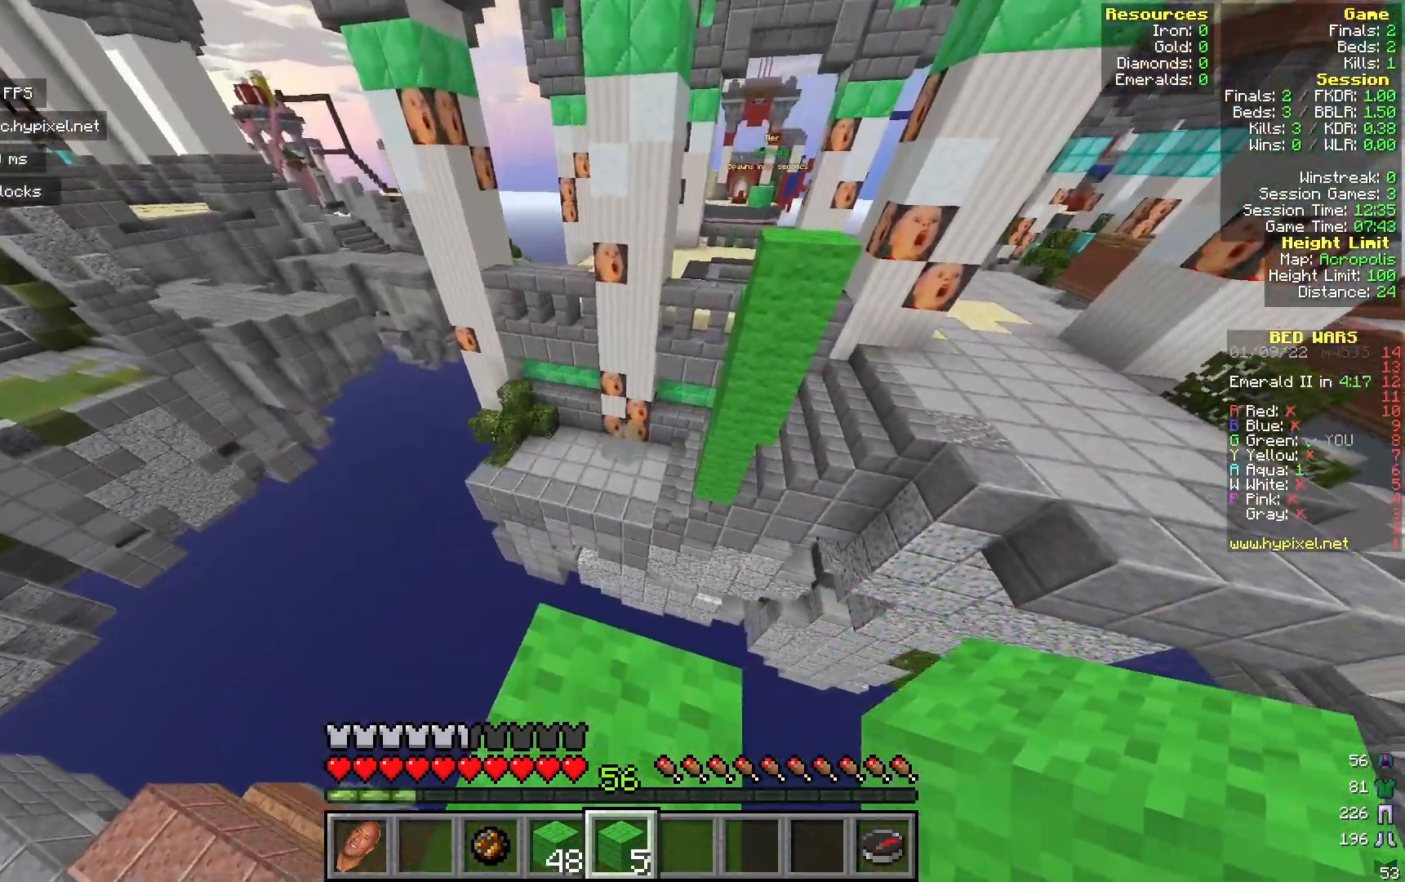
{"keys": ["a", "w"], "mouse": [], "events": [[133, "w", "down"], [467, "a", "down"]]}
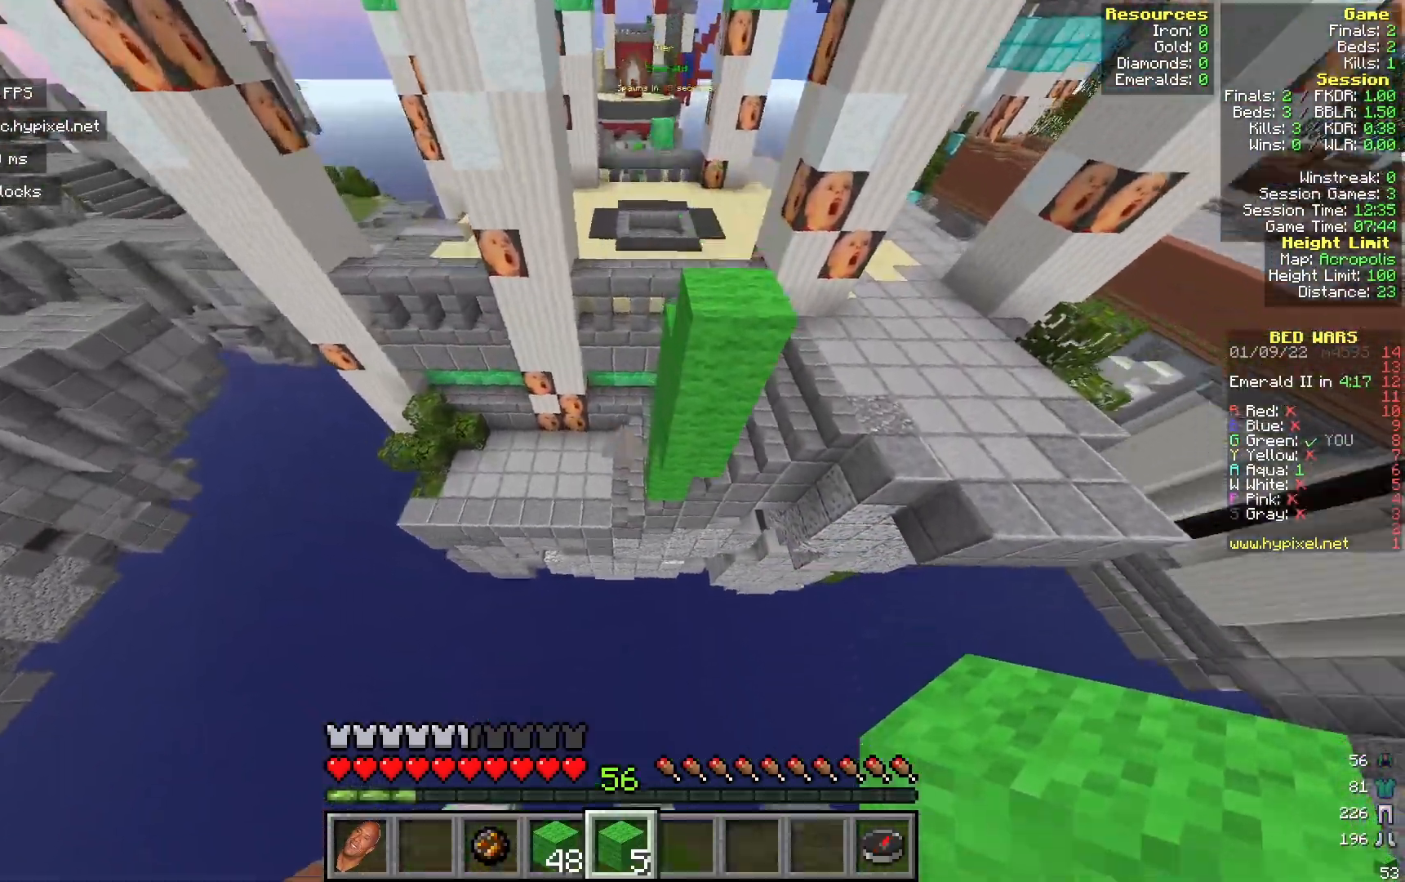
{"keys": ["a", "w"], "mouse": ["right"], "events": [[417, "mouse_right", "down"]]}
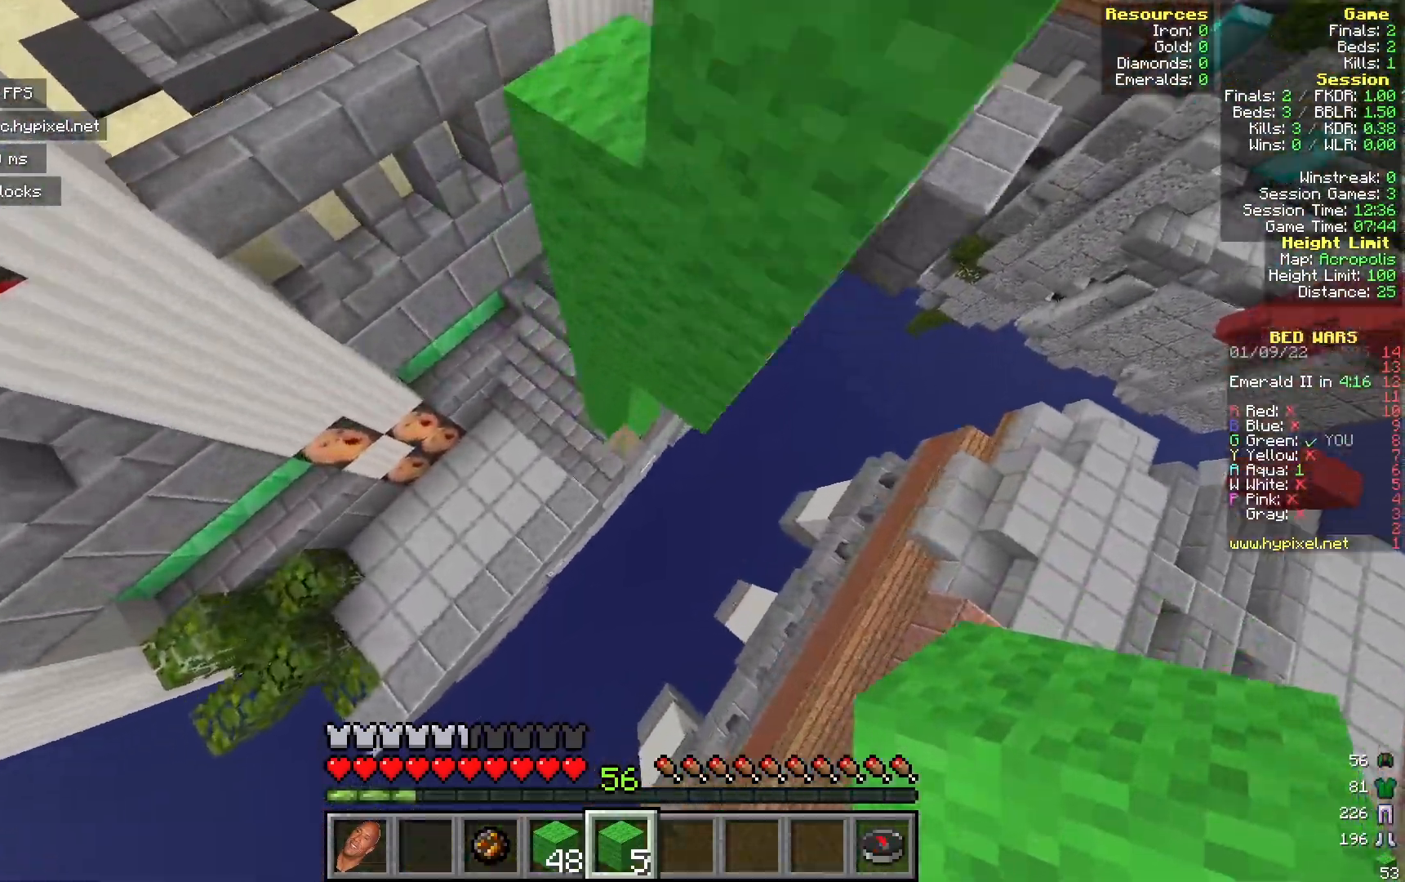
{"keys": ["w"], "mouse": [], "events": [[117, "mouse_right", "up"], [317, "mouse_right", "down"], [450, "a", "up"], [450, "mouse_right", "up"]]}
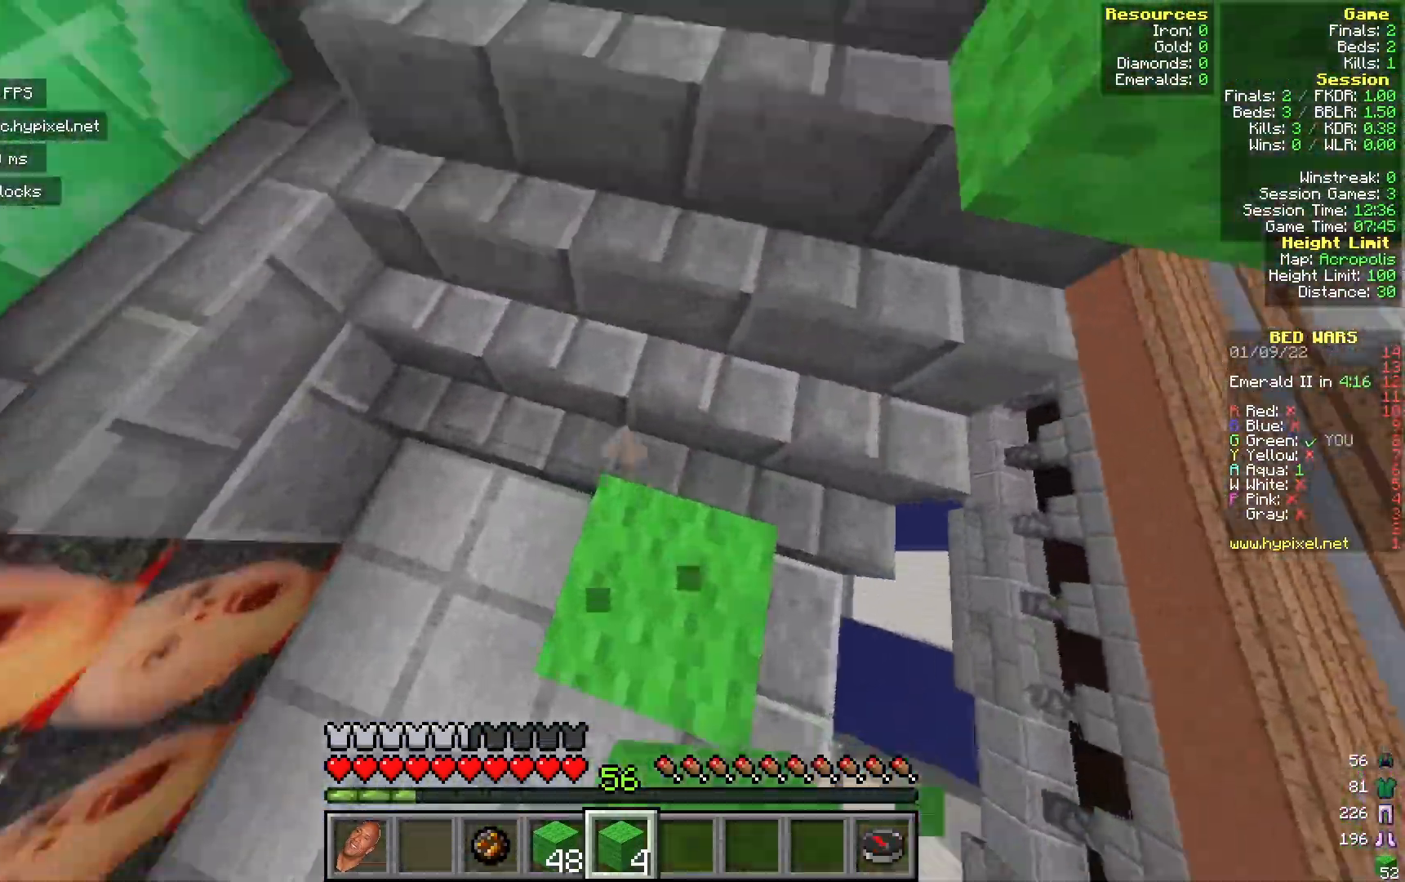
{"keys": ["w"], "mouse": [], "events": []}
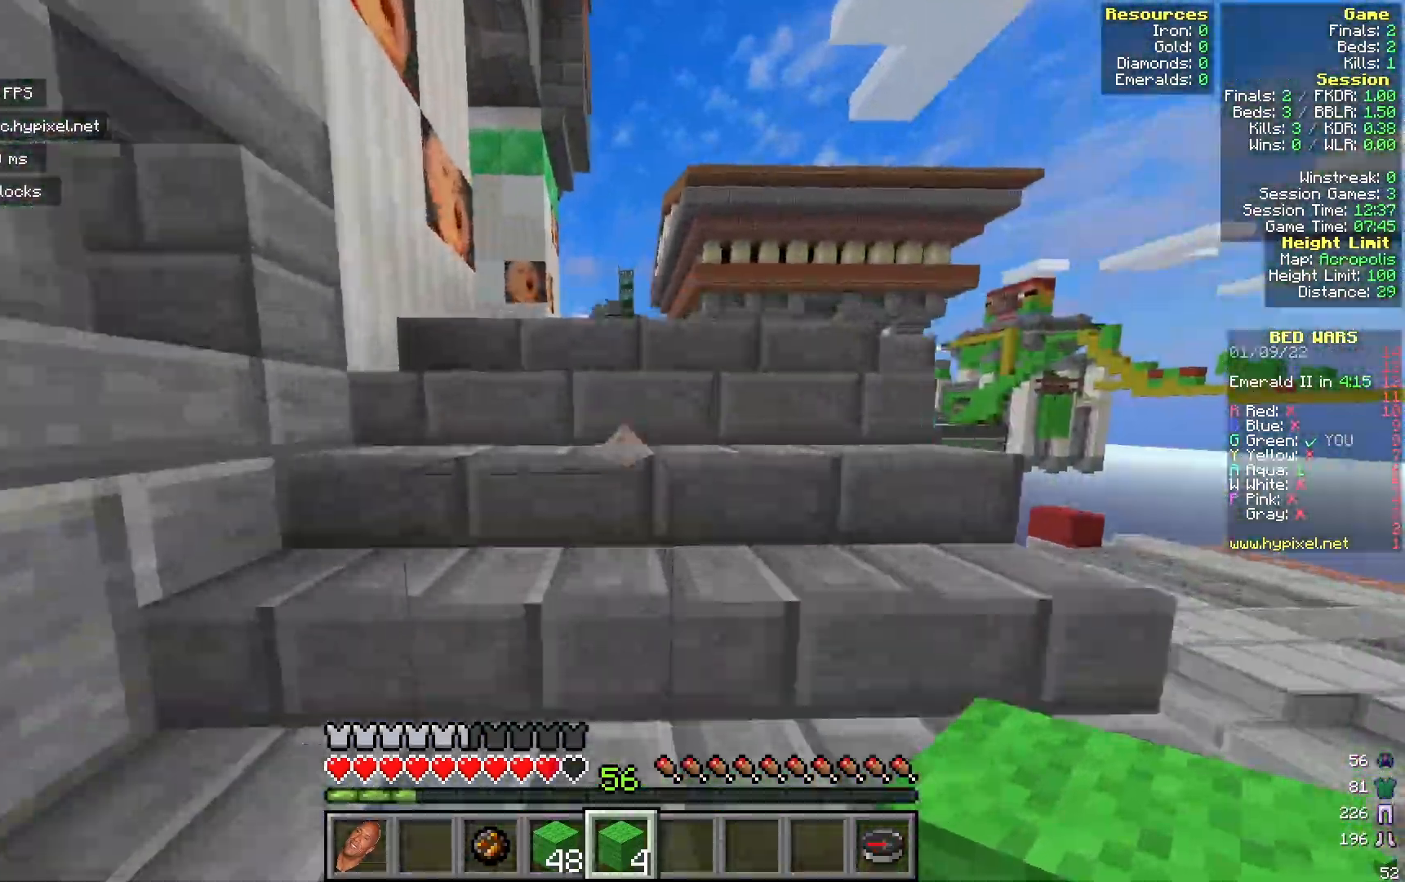
{"keys": ["d", "w"], "mouse": [], "events": [[383, "d", "down"]]}
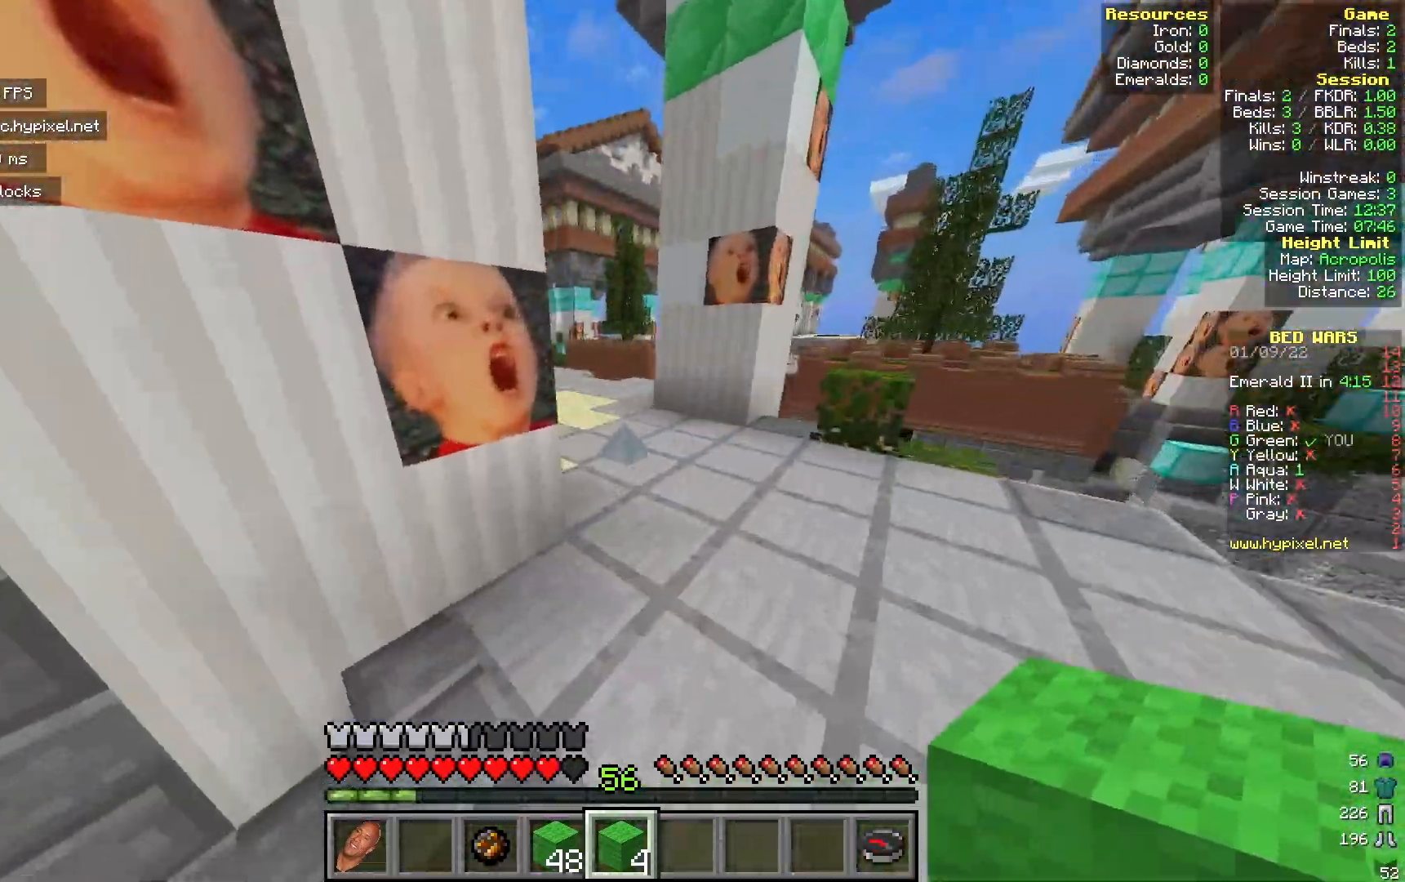
{"keys": ["w"], "mouse": [], "events": [[350, "d", "up"]]}
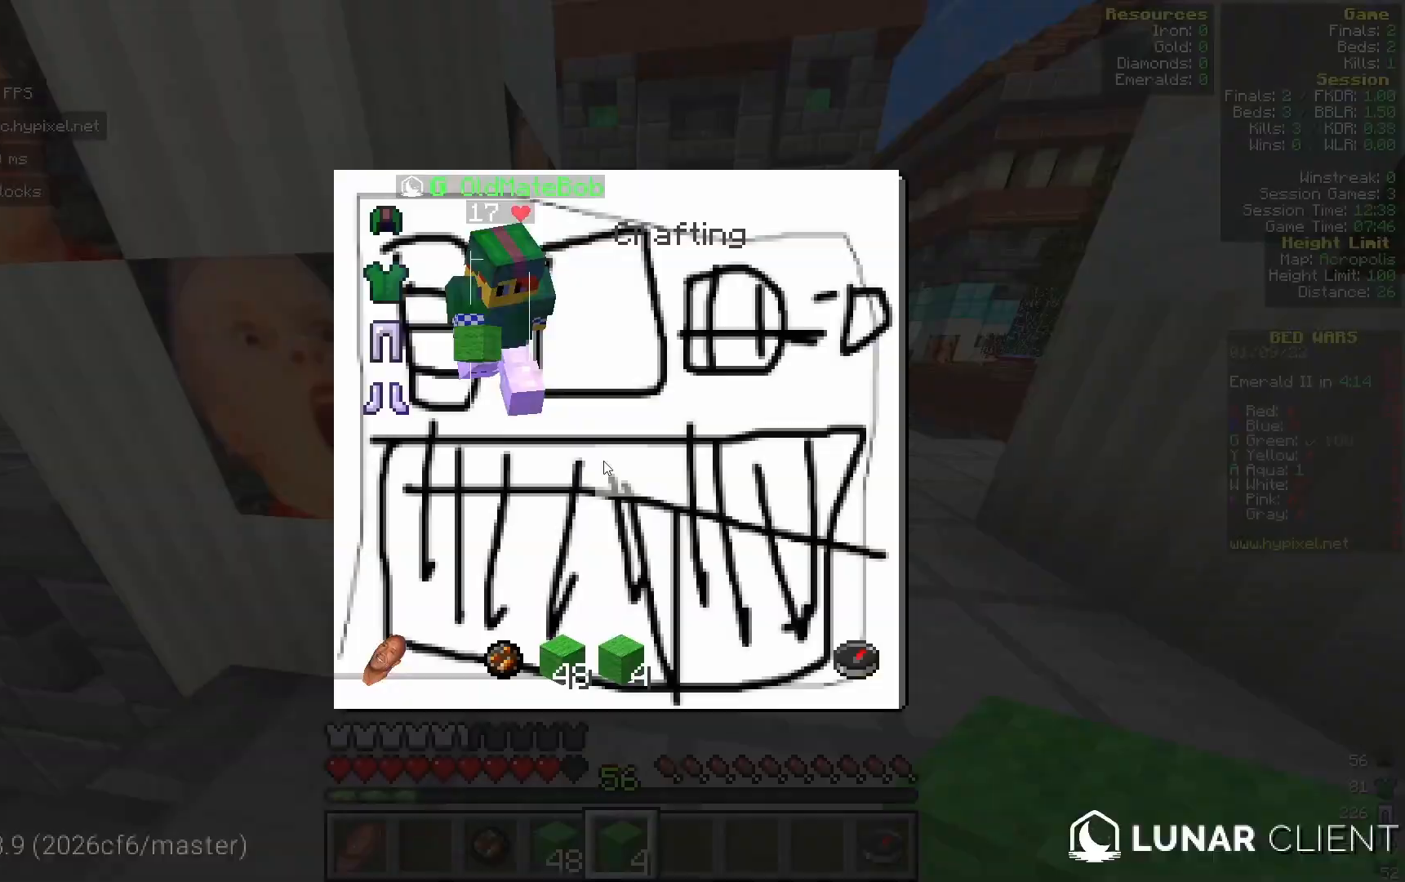
{"keys": [], "mouse": [], "events": [[17, "w", "up"]]}
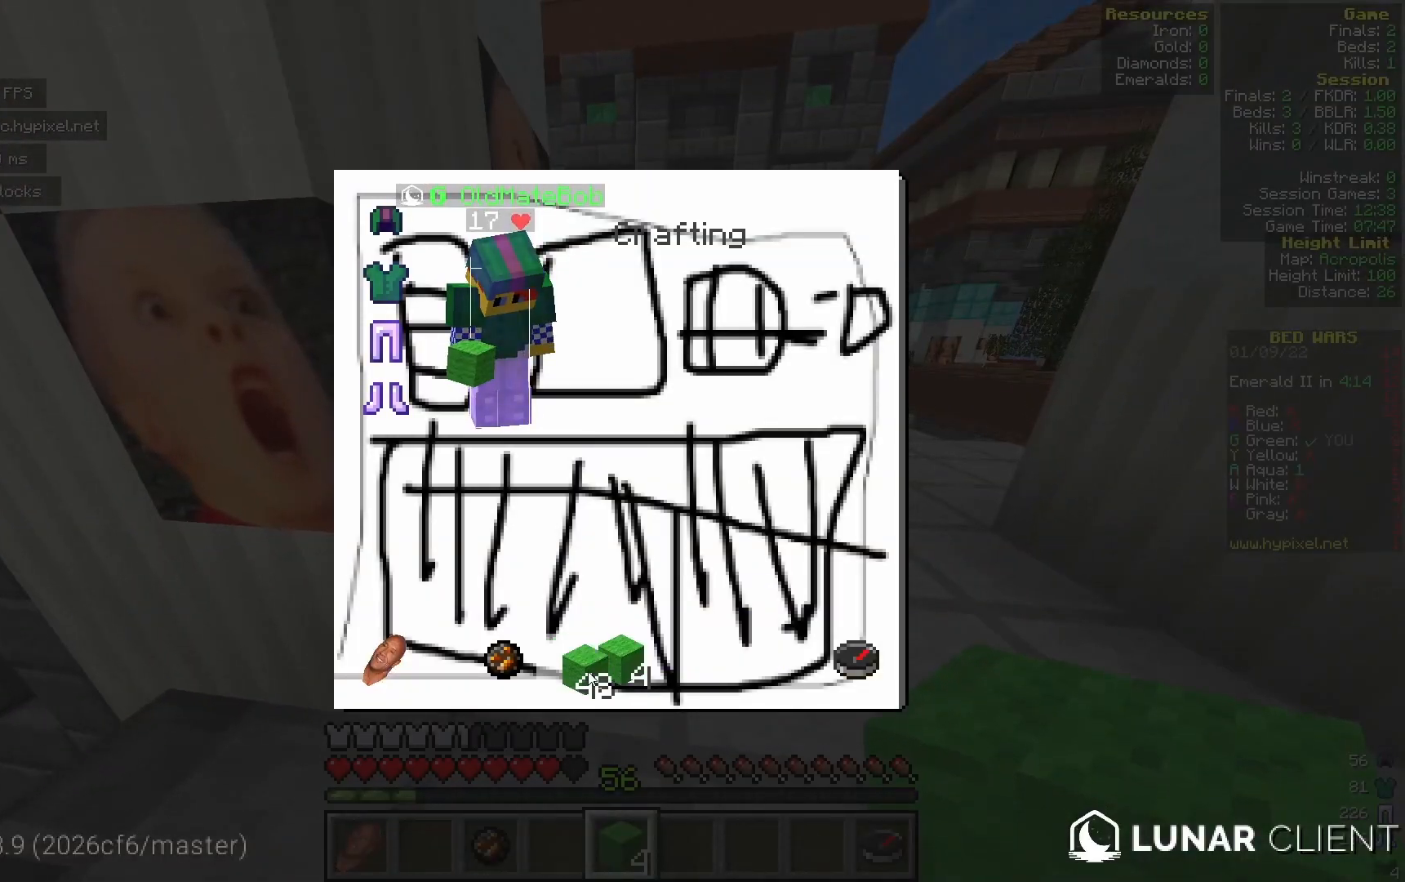
{"keys": ["w"], "mouse": [], "events": [[500, "w", "down"]]}
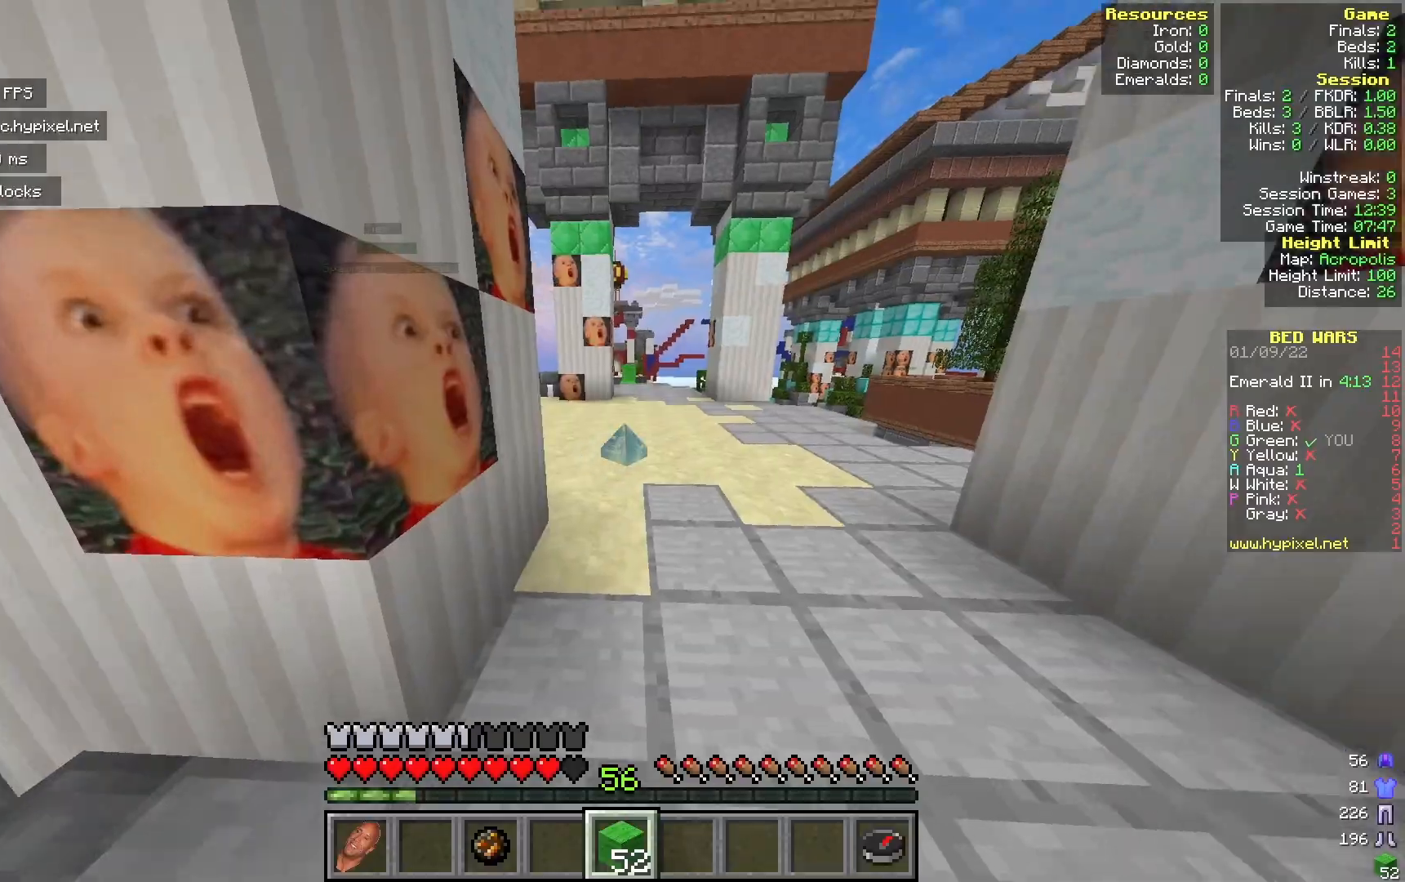
{"keys": ["w"], "mouse": [], "events": []}
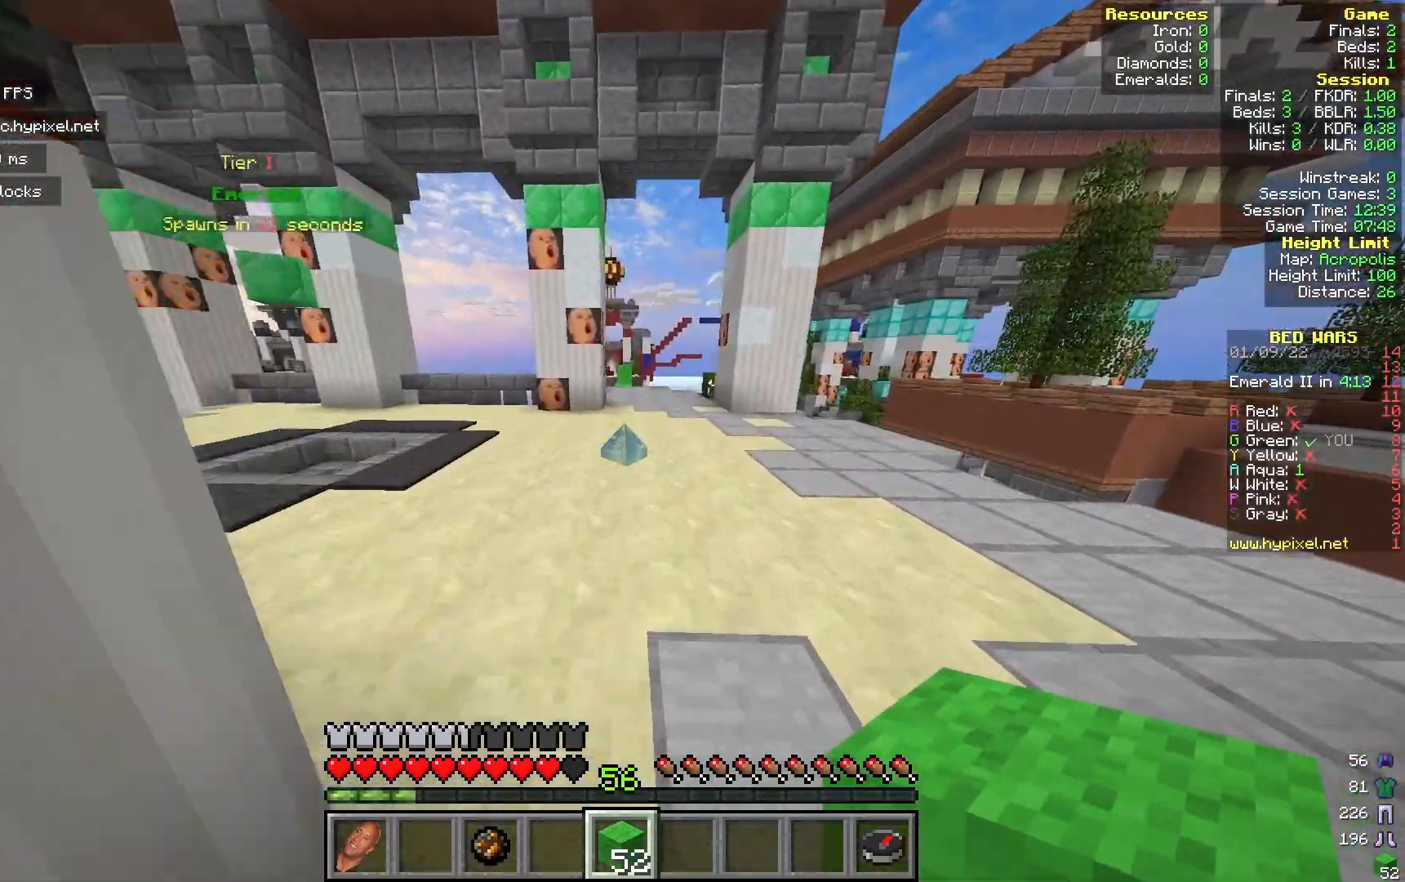
{"keys": ["w"], "mouse": [], "events": []}
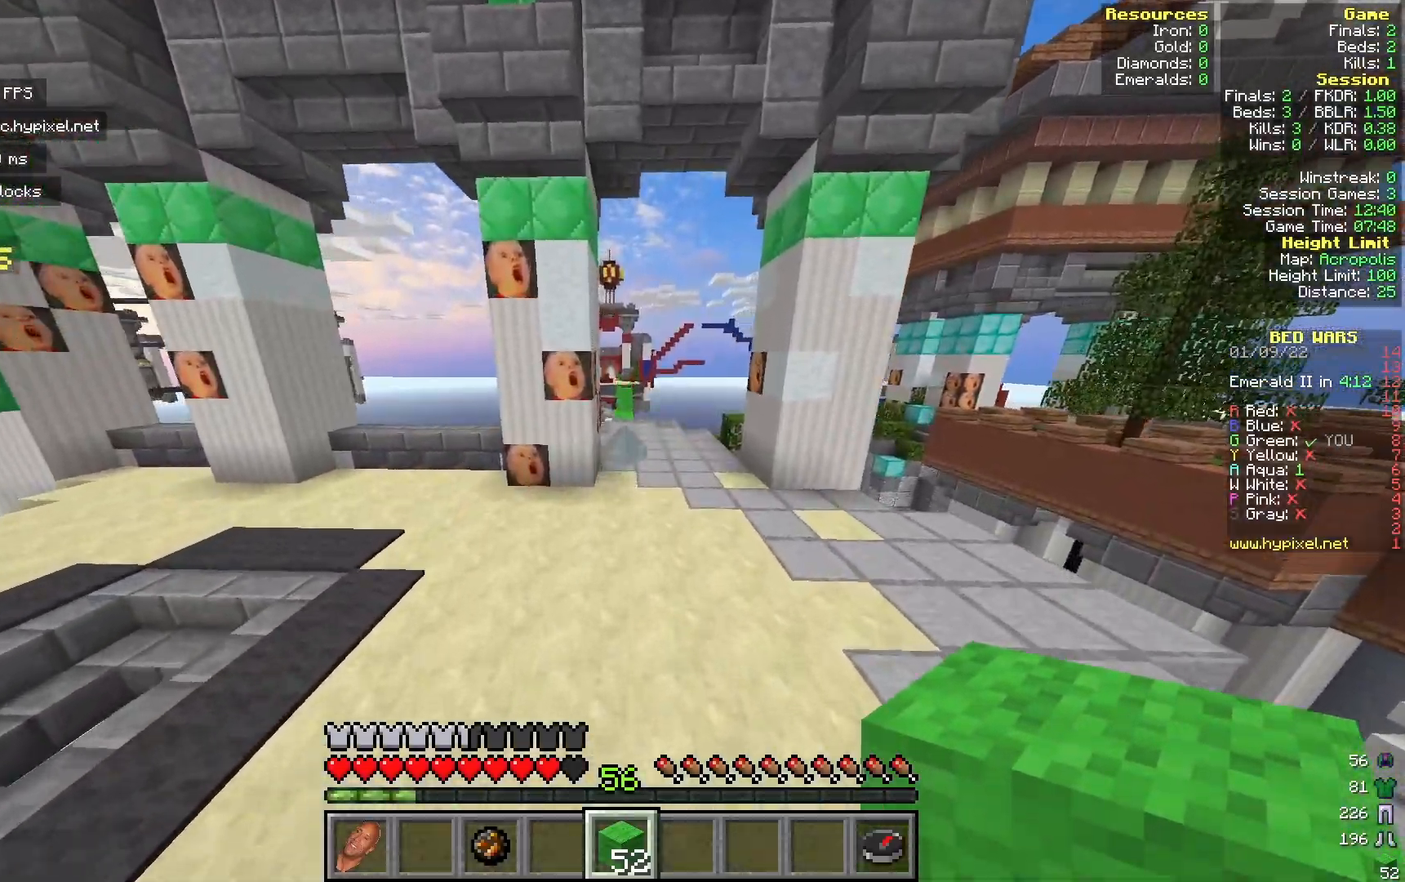
{"keys": ["w"], "mouse": [], "events": [[200, "d", "down"], [483, "d", "up"]]}
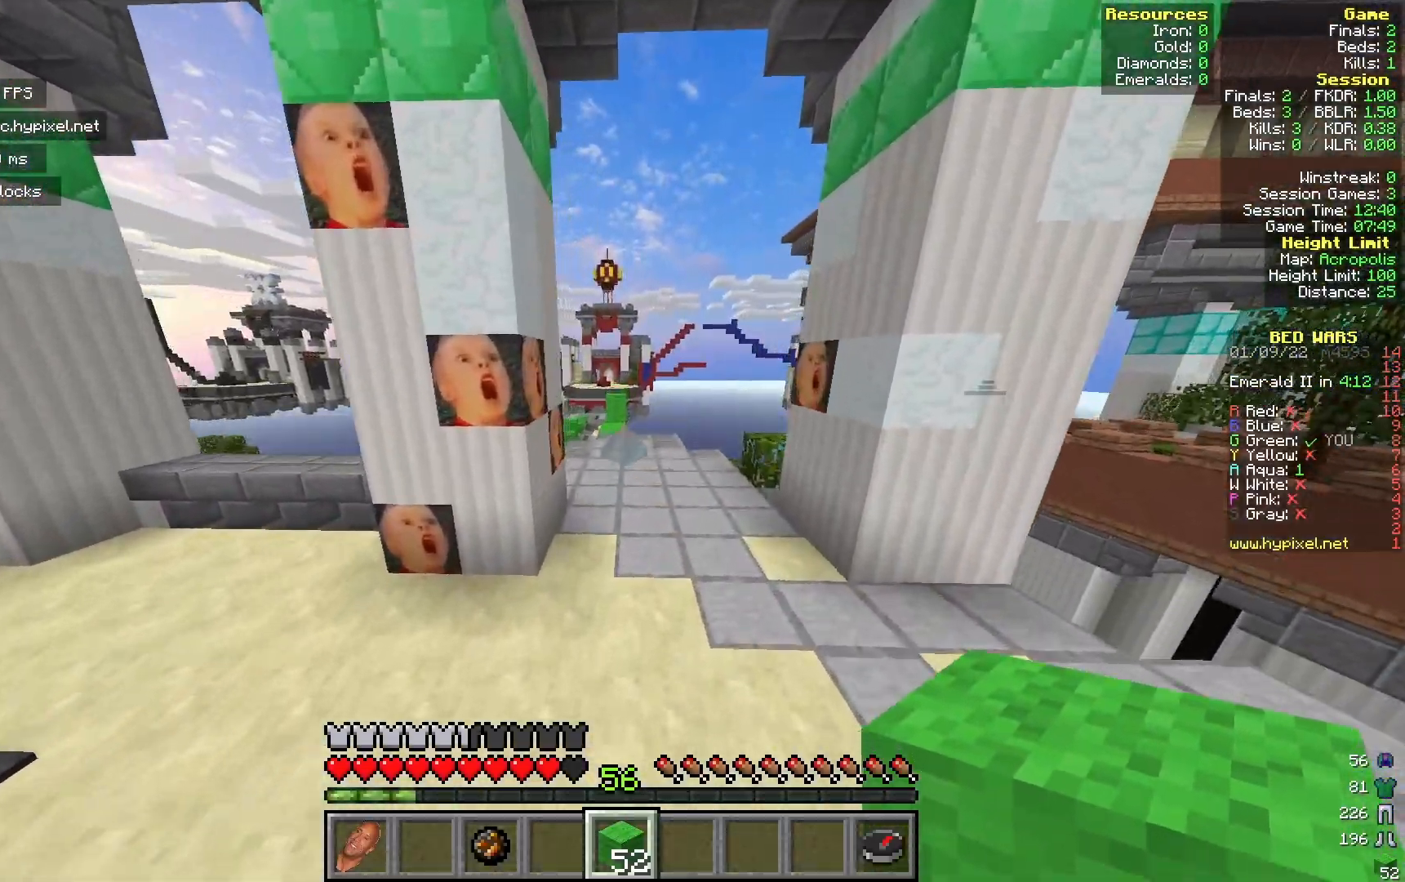
{"keys": ["w"], "mouse": [], "events": []}